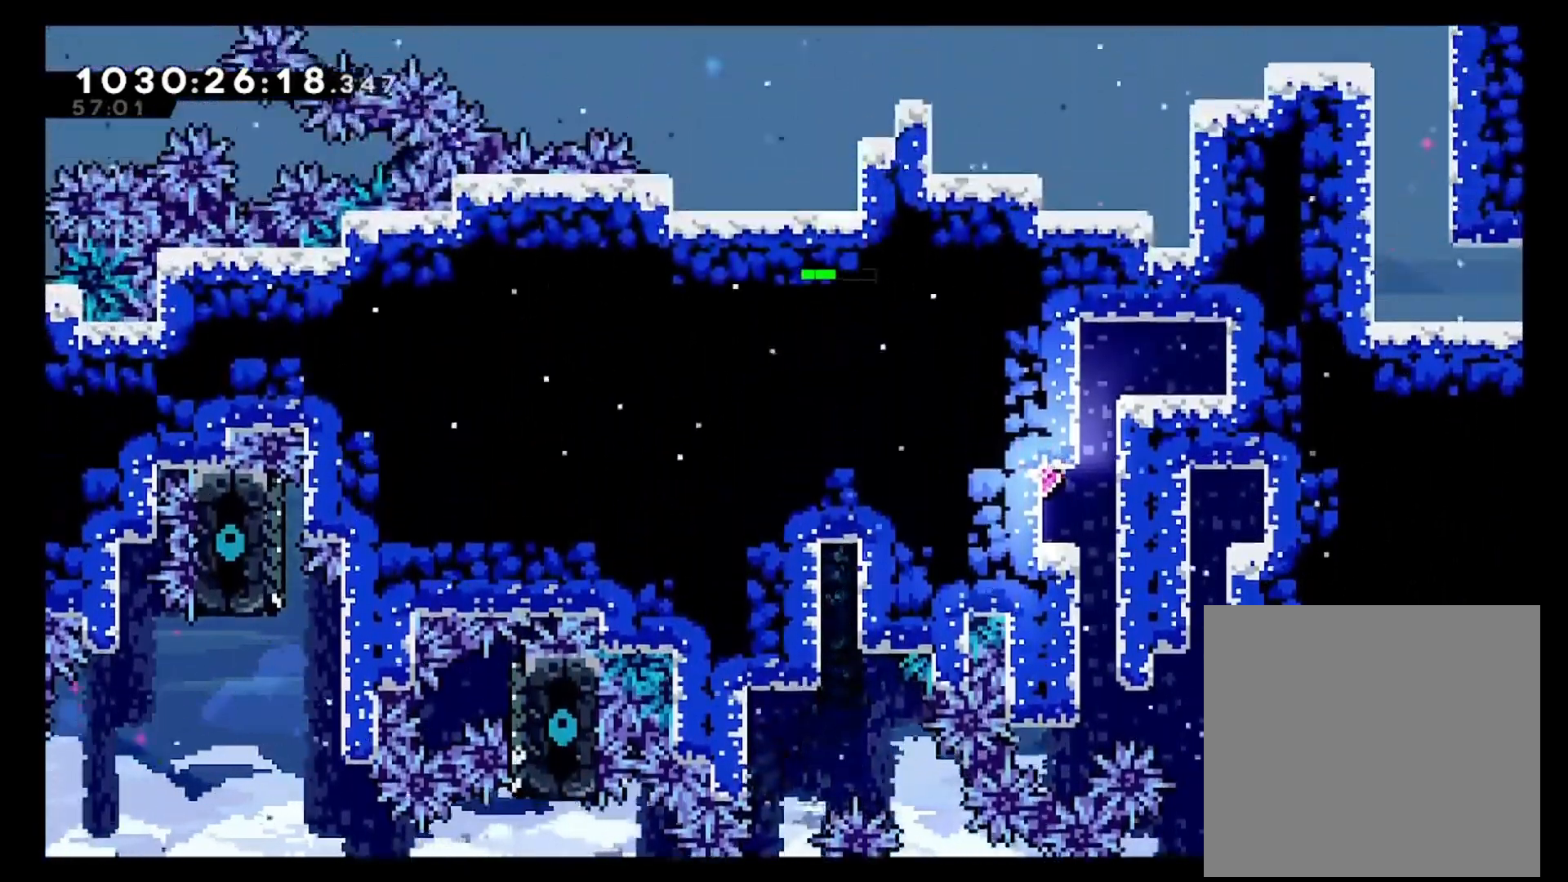
Gameplay with a controller (Xbox layout); each line is a JSON object with the inputs held at the frame after it (dt_ms = milliseconds from this image to that frame). "events" lists button and stick changes between this image and that frame as [ms after this image, input, new state], when the widget could be followed in between. Not read: DPAD_LEFT DPAD_UP L3 R3.
{"dt_ms": 500, "buttons": ["A", "L2"], "left_stick": "up-right", "right_stick": "center", "events": [[17, "A", "down"], [150, "left_stick", "up-right"], [250, "A", "up"], [300, "A", "down"]]}
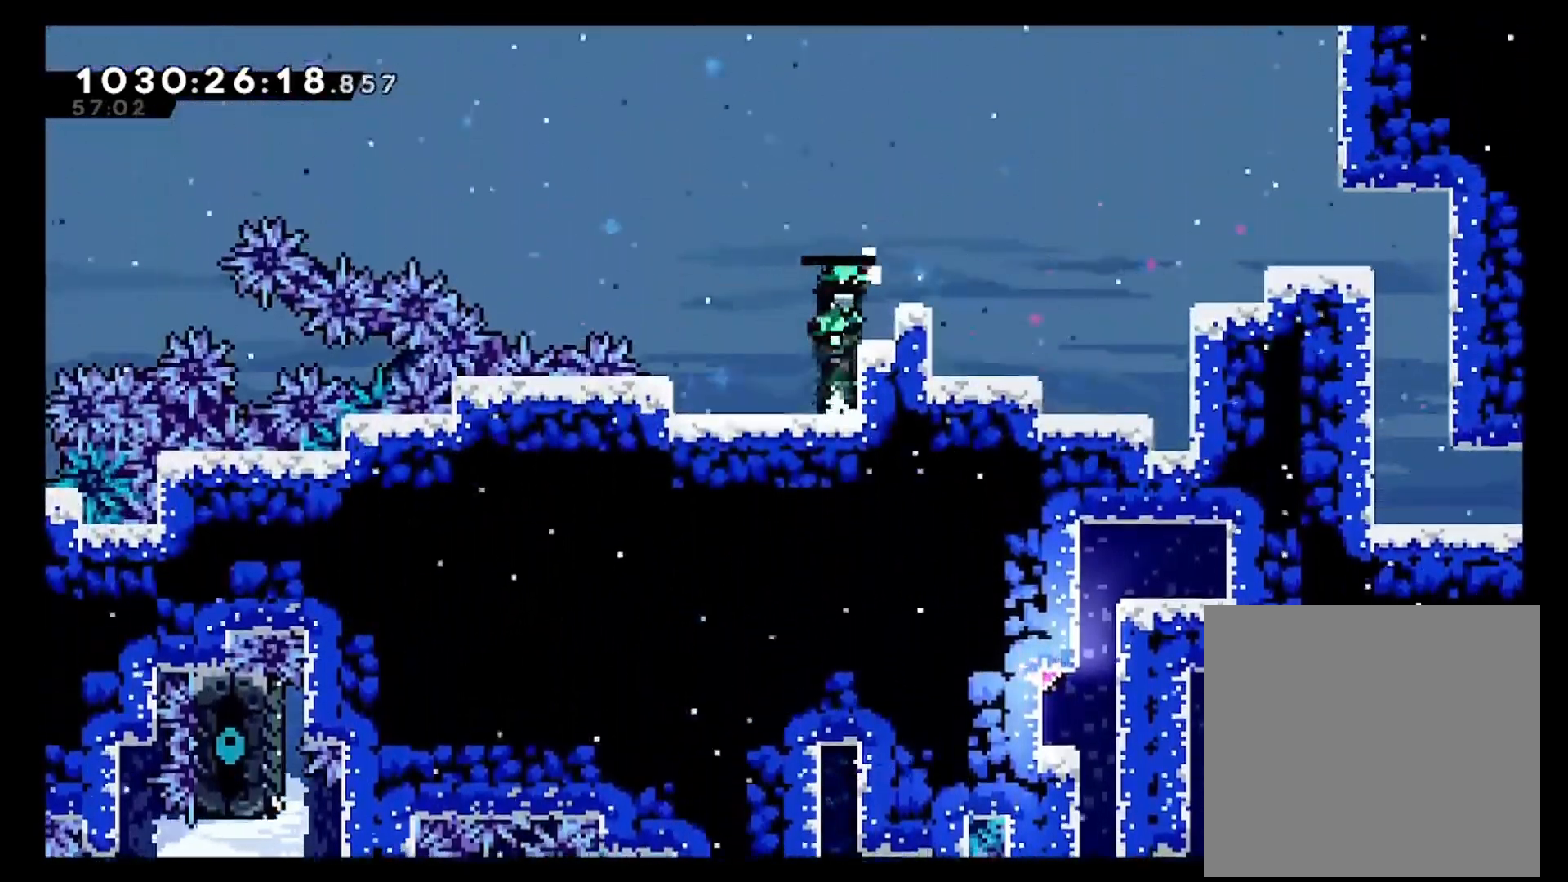
{"dt_ms": 500, "buttons": ["A"], "left_stick": "right", "right_stick": "center", "events": [[100, "A", "up"], [150, "left_stick", "center"], [200, "L2", "up"], [350, "A", "down"], [367, "left_stick", "right"]]}
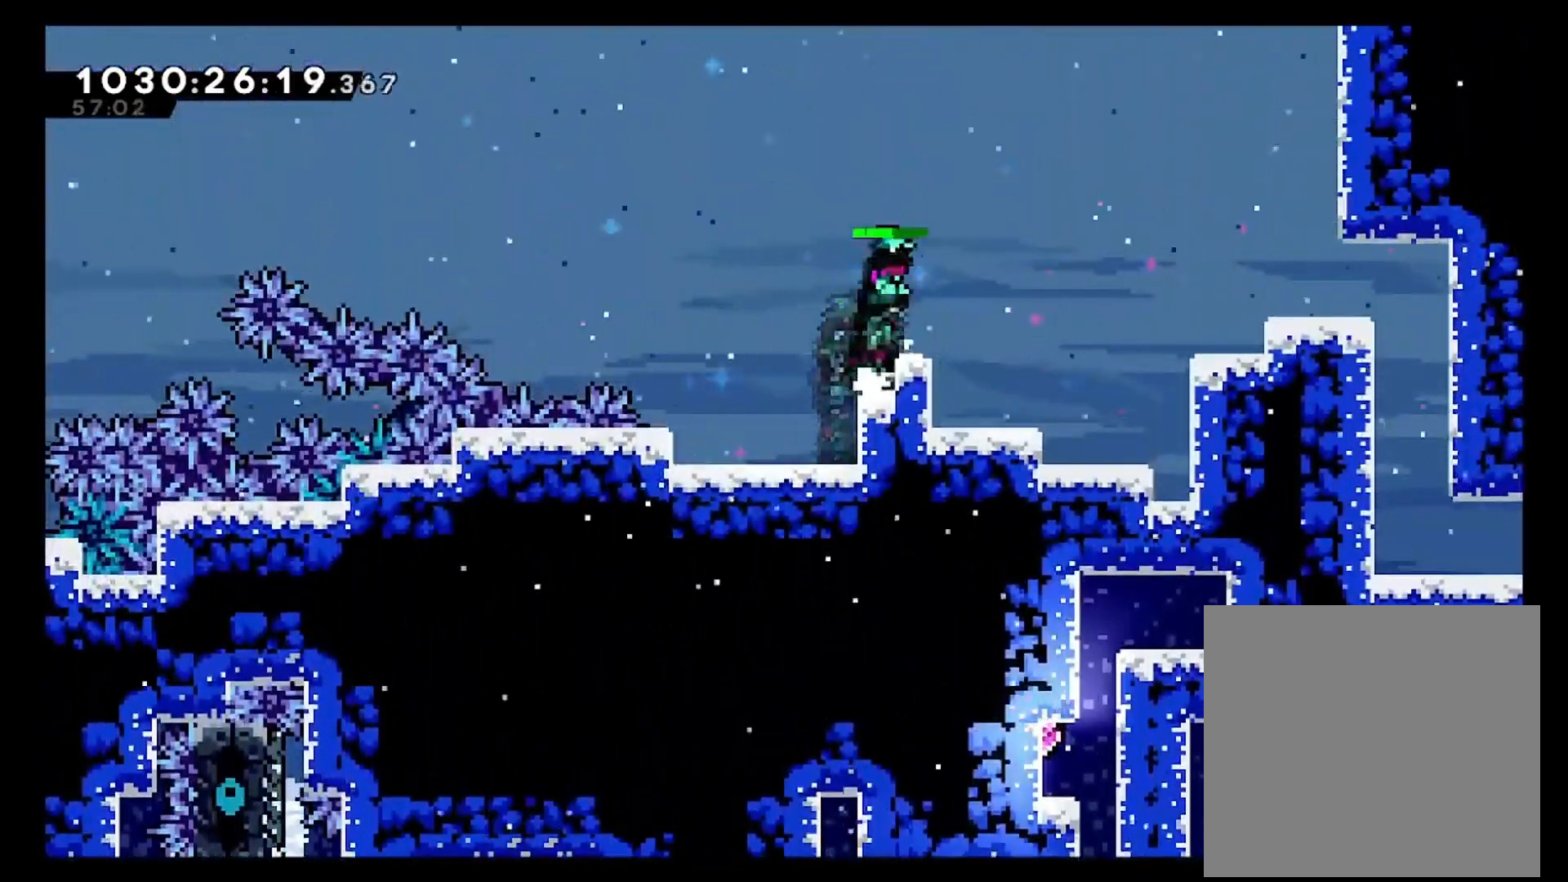
{"dt_ms": 1000, "buttons": [], "left_stick": "right", "right_stick": "center", "events": [[100, "A", "up"], [200, "X", "down"], [450, "X", "up"], [467, "L2", "down"], [500, "R2", "down"], [600, "R2", "up"], [700, "A", "down"], [767, "A", "up"], [900, "L2", "up"]]}
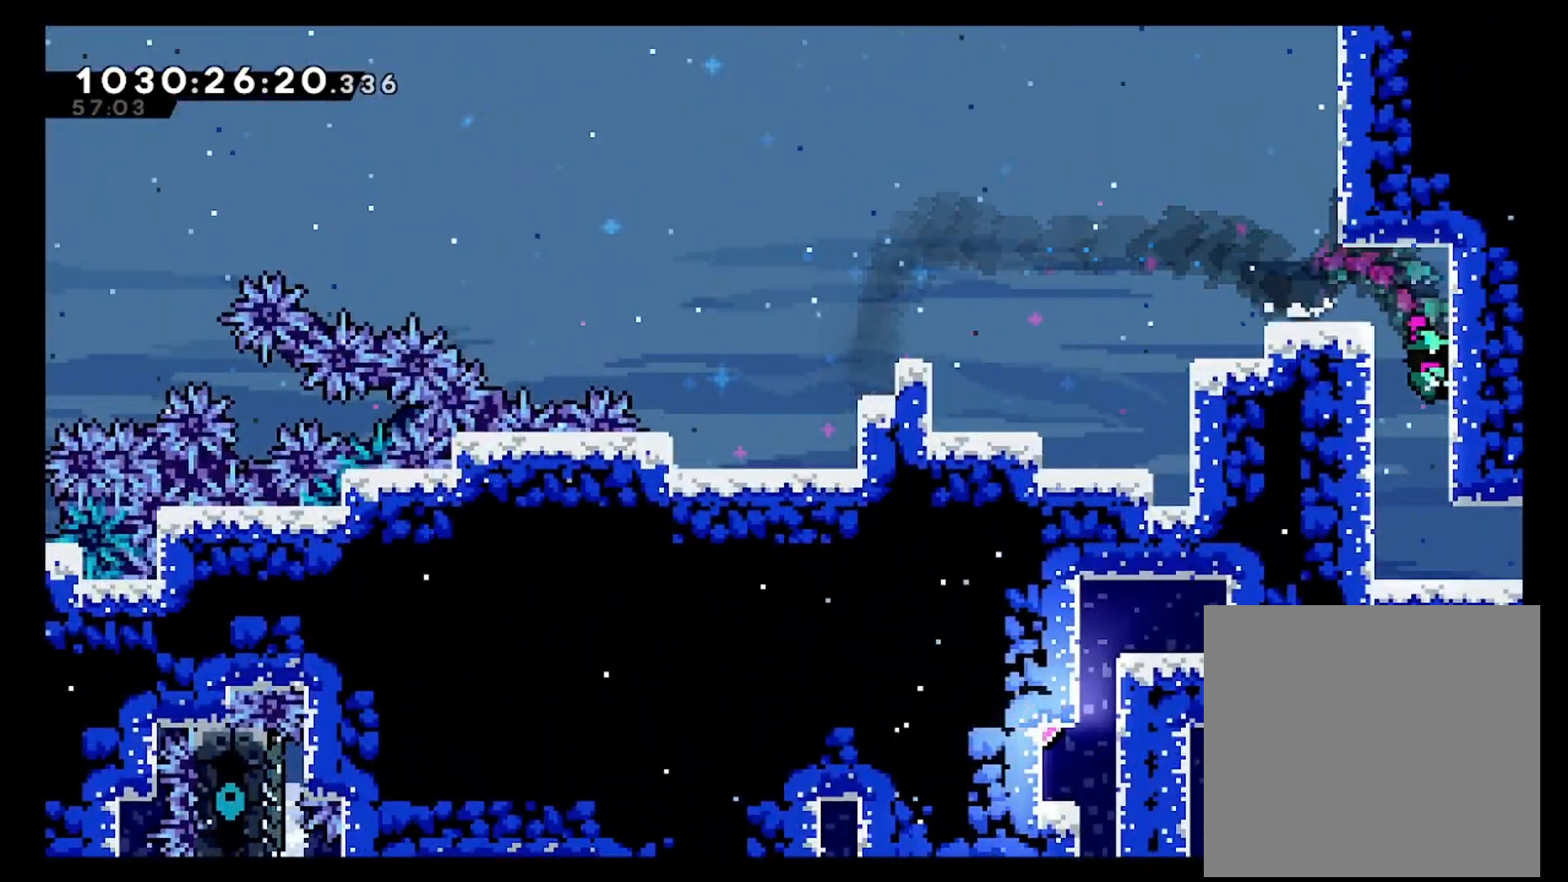
{"dt_ms": 500, "buttons": [], "left_stick": "right", "right_stick": "center", "events": [[117, "left_stick", "center"], [250, "left_stick", "right"]]}
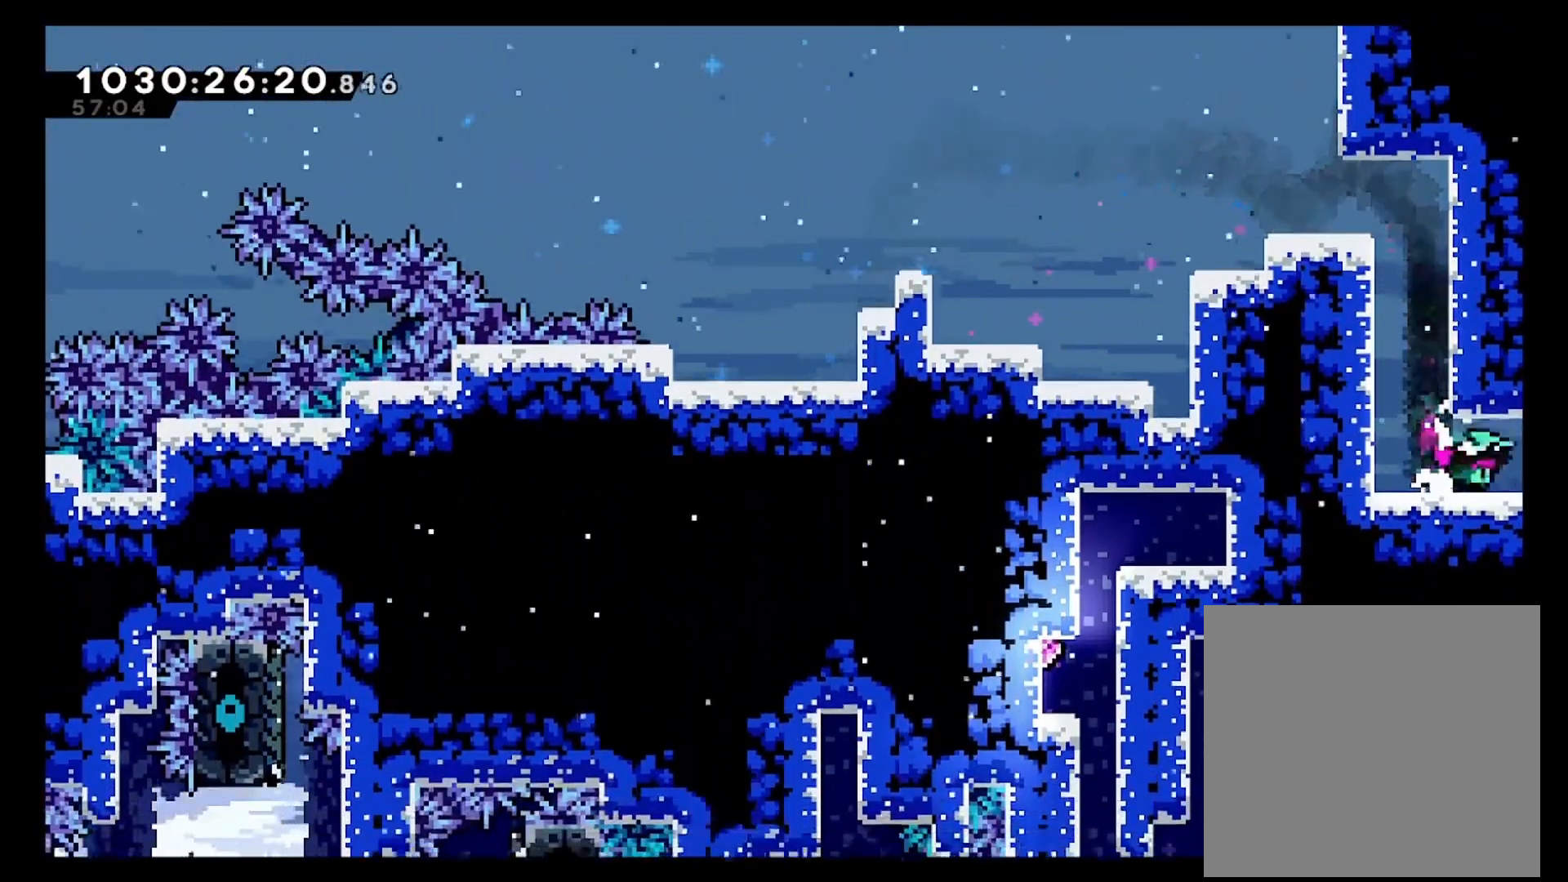
{"dt_ms": 500, "buttons": [], "left_stick": "right", "right_stick": "center"}